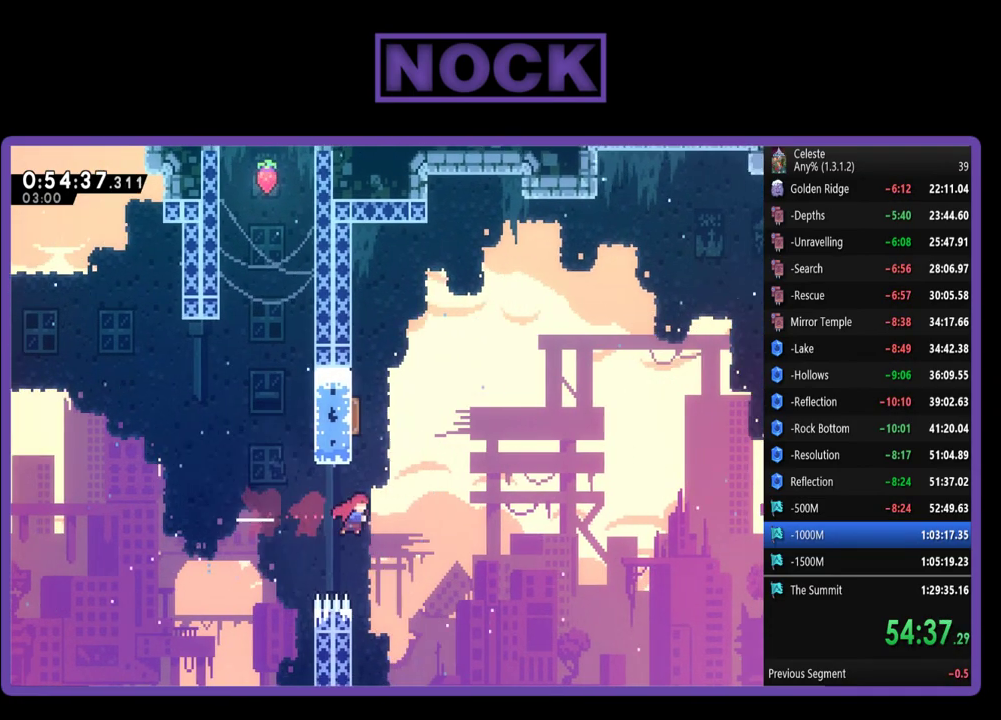
Gameplay with a controller (PlayStation layout); each line is a JSON object with the inputs held at the frame after it. "events" lists button and stick changes between this image and that frame as [ms after this image, input, new state], when the widget could be followed in between. Not read: R3 right_stick.
{"buttons": ["R2", "DPAD_UP", "DPAD_LEFT"], "left_stick": "center", "events": [[83, "DPAD_RIGHT", "up"], [183, "CIRCLE", "down"], [183, "DPAD_UP", "down"], [417, "CIRCLE", "up"], [417, "DPAD_LEFT", "down"]]}
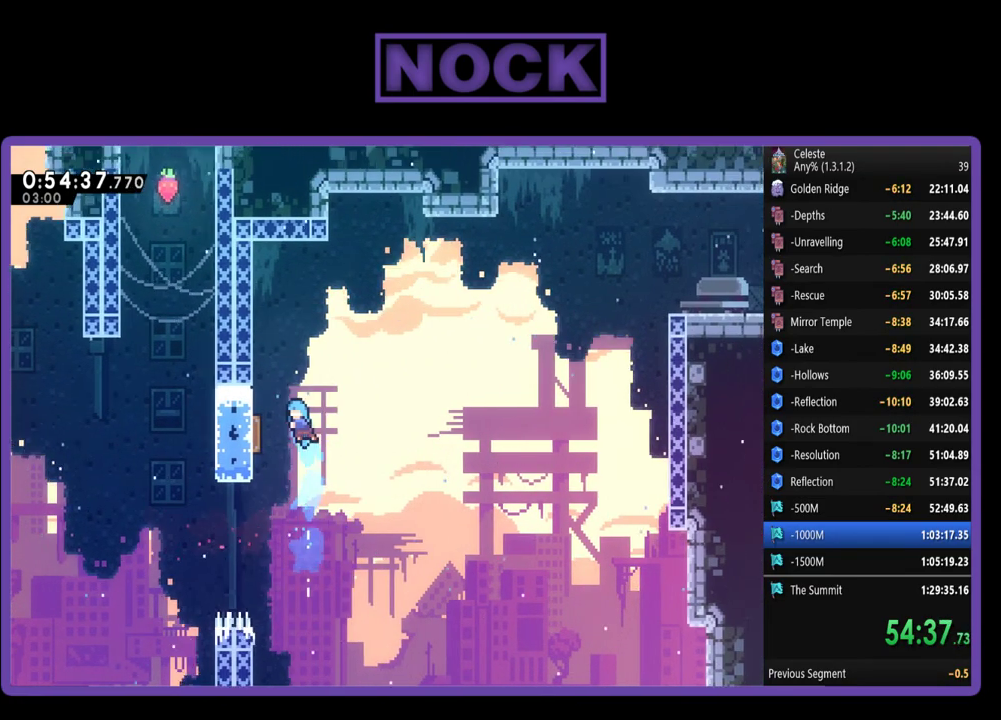
{"buttons": ["DPAD_UP", "DPAD_RIGHT"], "left_stick": "center", "events": [[250, "DPAD_UP", "up"], [317, "DPAD_LEFT", "up"], [350, "DPAD_RIGHT", "down"], [350, "R2", "up"], [383, "DPAD_UP", "down"]]}
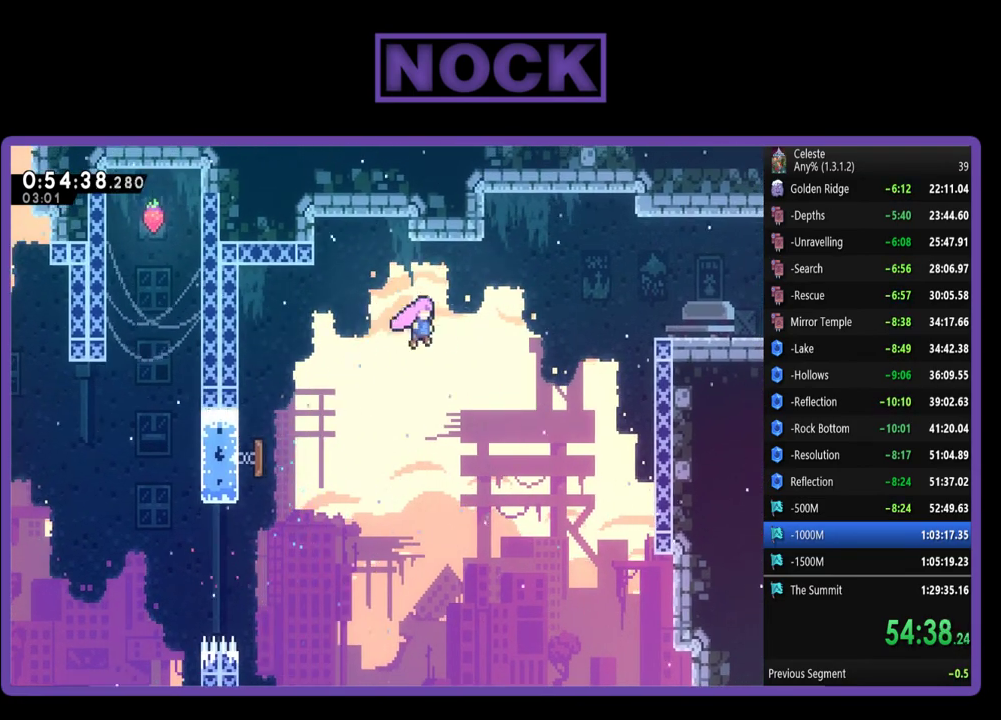
{"buttons": ["CIRCLE", "R2", "DPAD_UP", "DPAD_RIGHT"], "left_stick": "center", "events": [[350, "R2", "down"], [417, "CIRCLE", "down"]]}
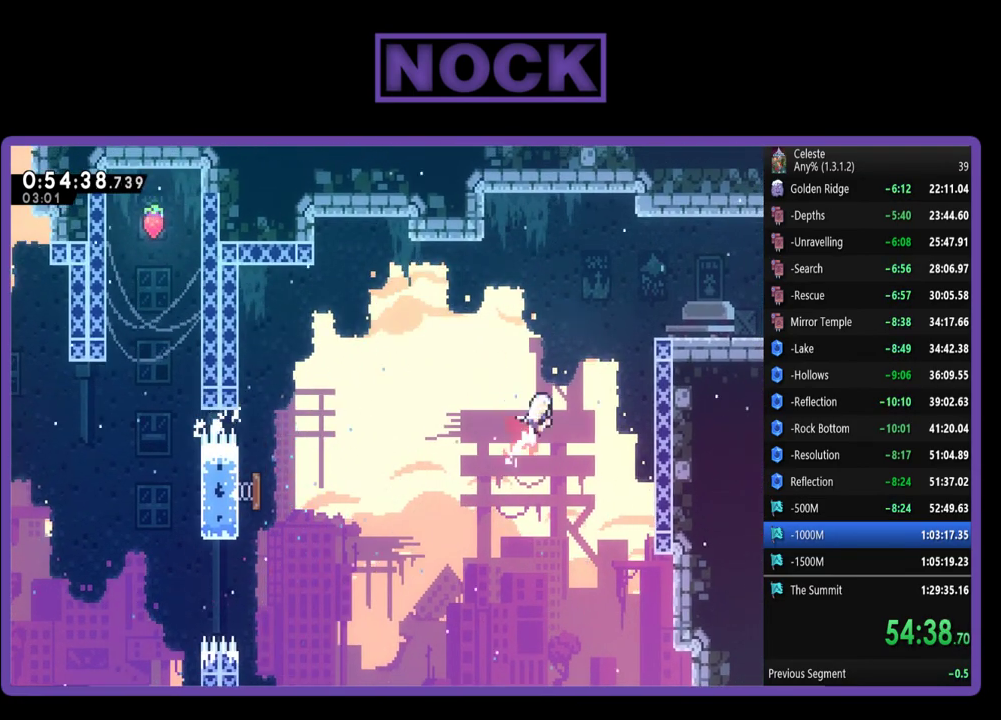
{"buttons": ["DPAD_RIGHT"], "left_stick": "center", "events": [[17, "CIRCLE", "up"], [183, "CIRCLE", "down"], [383, "CIRCLE", "up"], [417, "R2", "up"], [450, "DPAD_UP", "up"]]}
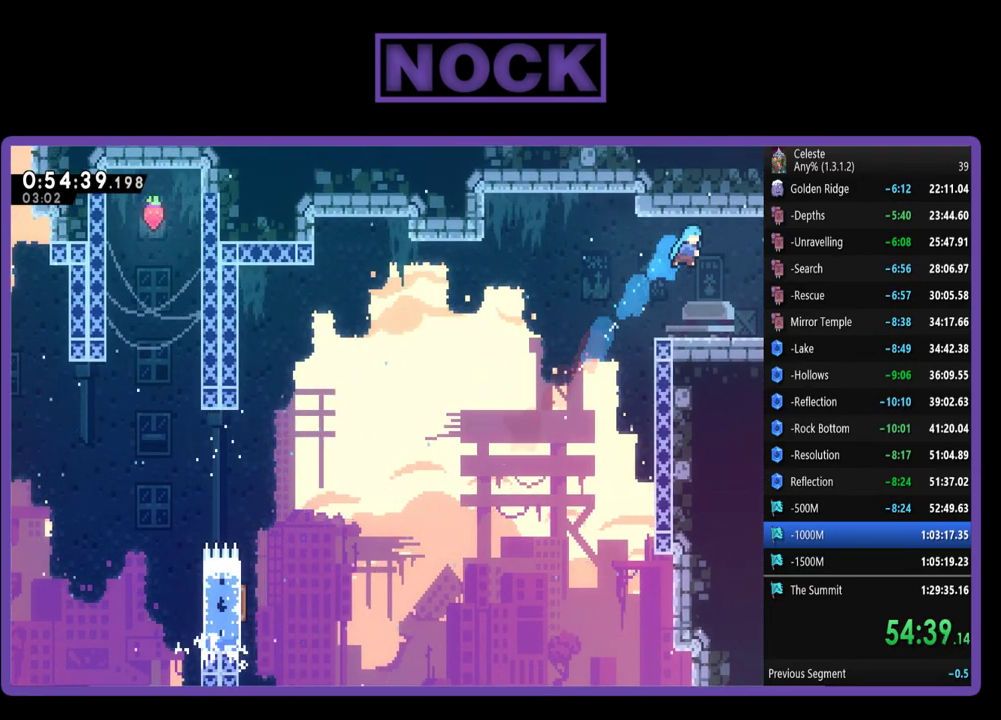
{"buttons": ["R2", "DPAD_RIGHT"], "left_stick": "center", "events": [[150, "R2", "down"]]}
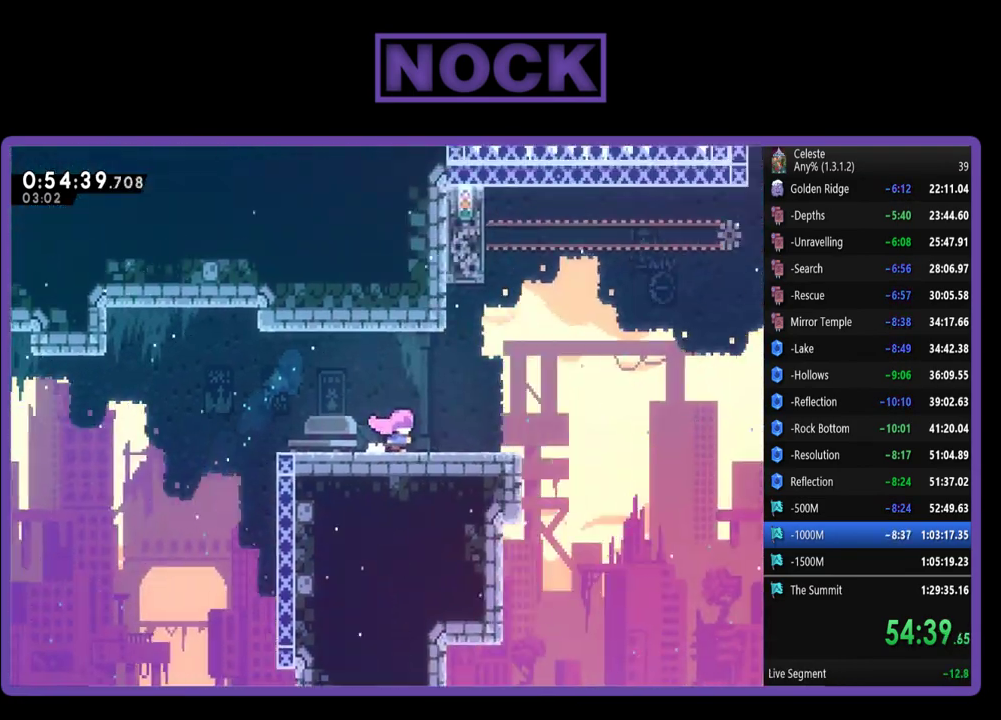
{"buttons": ["R2", "DPAD_RIGHT"], "left_stick": "center", "events": [[217, "DPAD_RIGHT", "up"], [283, "R2", "up"], [350, "DPAD_RIGHT", "down"], [450, "R2", "down"]]}
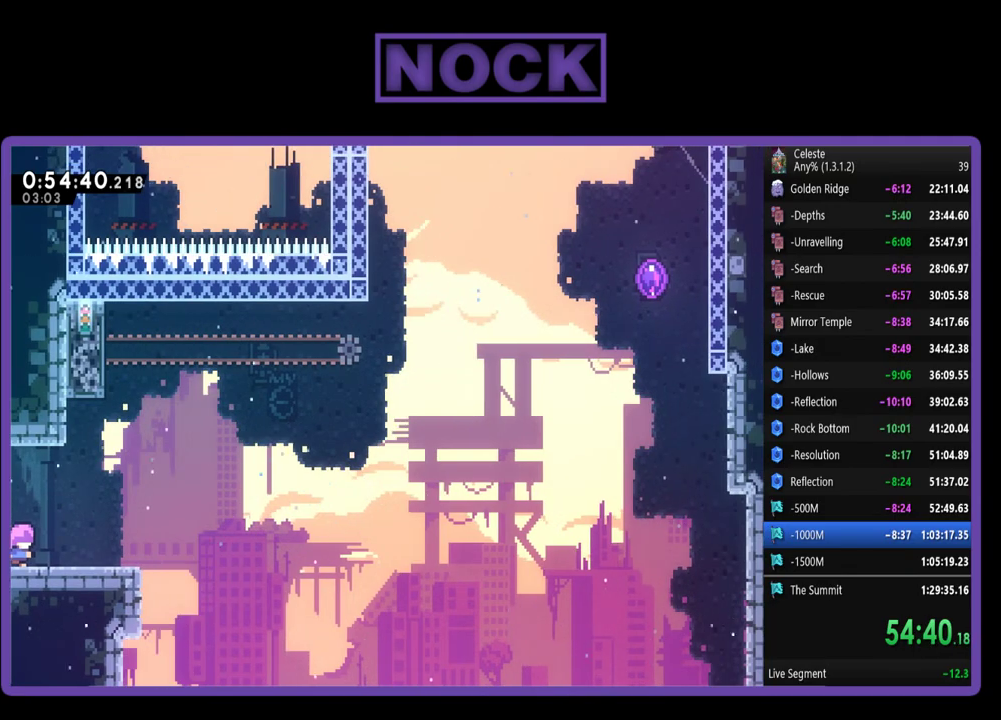
{"buttons": ["CROSS", "R2", "DPAD_UP"], "left_stick": "center", "events": [[383, "CROSS", "down"], [483, "DPAD_RIGHT", "up"], [483, "DPAD_UP", "down"]]}
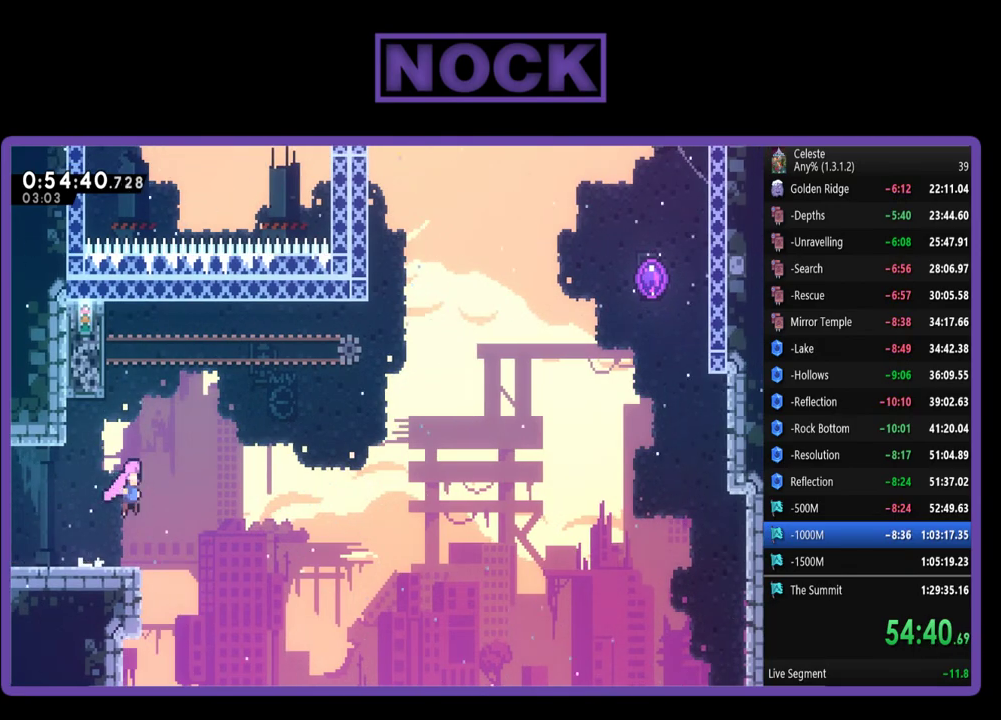
{"buttons": ["R2", "DPAD_UP", "DPAD_LEFT"], "left_stick": "center", "events": [[17, "CROSS", "up"], [83, "CIRCLE", "down"], [217, "CIRCLE", "up"], [283, "DPAD_LEFT", "down"]]}
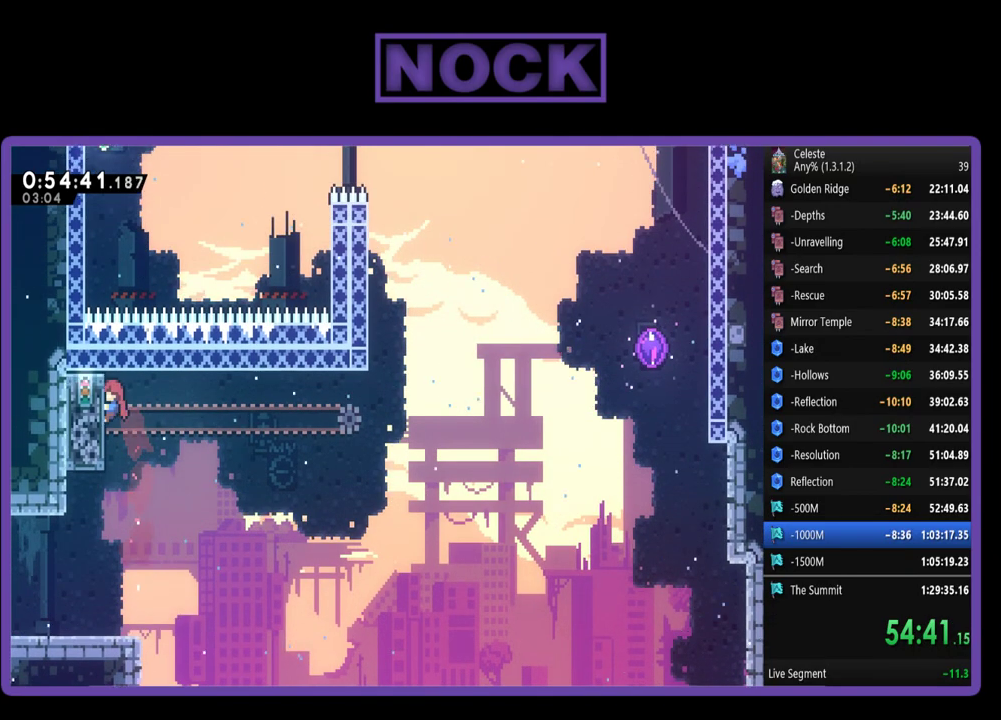
{"buttons": ["R2", "DPAD_UP", "DPAD_RIGHT"], "left_stick": "center", "events": [[50, "DPAD_UP", "up"], [117, "DPAD_LEFT", "up"], [483, "DPAD_RIGHT", "down"], [483, "DPAD_UP", "down"]]}
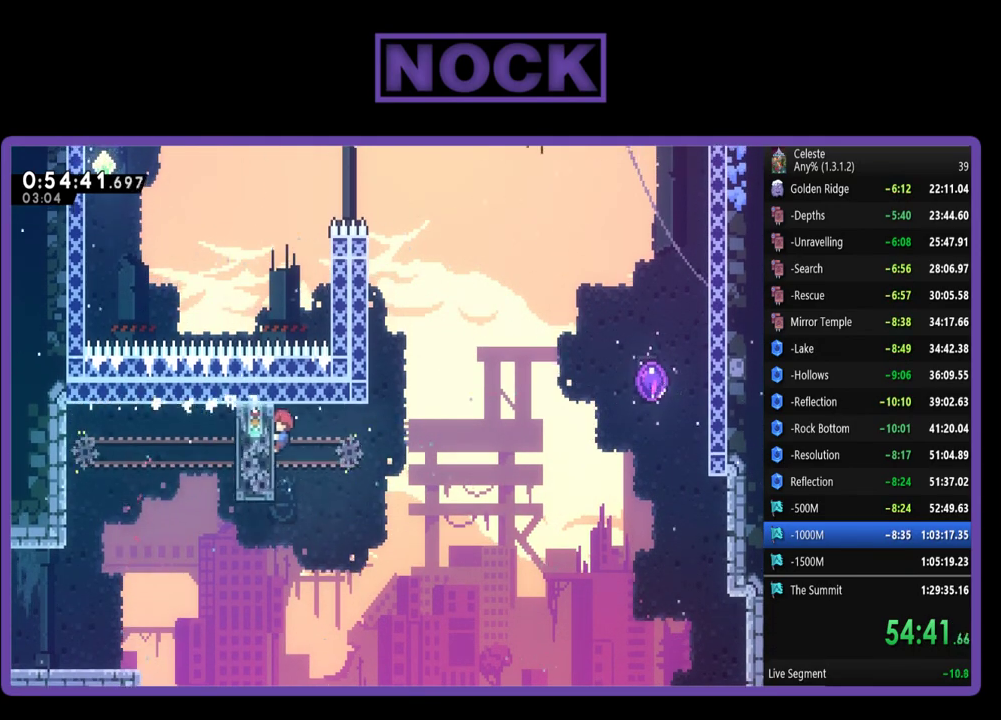
{"buttons": ["R2", "DPAD_RIGHT"], "left_stick": "center", "events": [[50, "DPAD_UP", "up"], [150, "CROSS", "down"], [450, "CROSS", "up"]]}
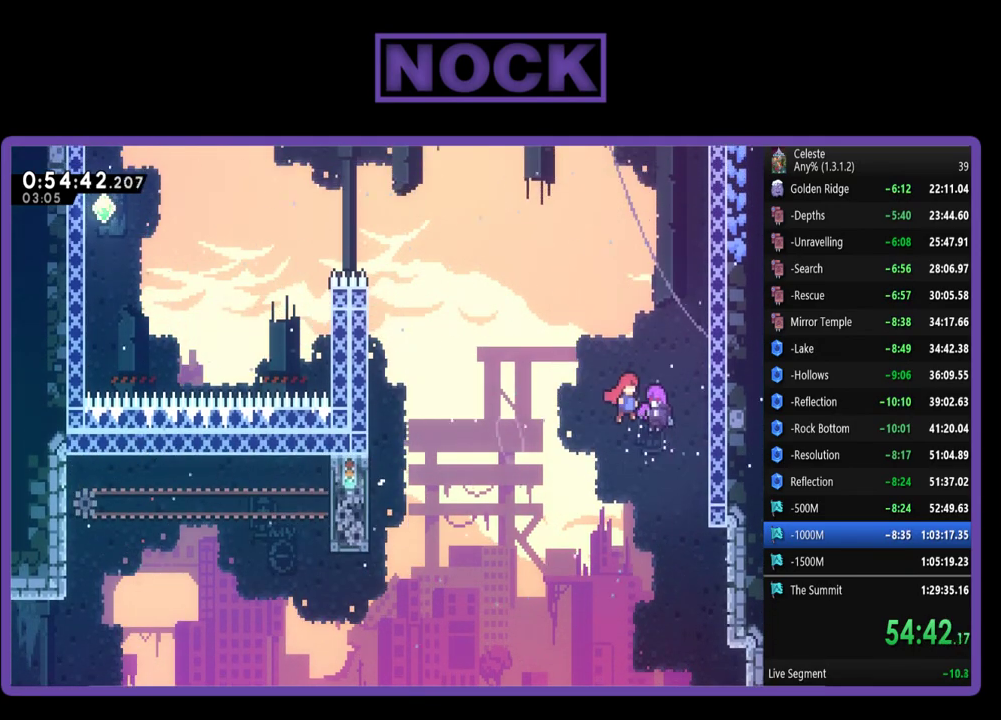
{"buttons": ["R2", "DPAD_UP", "DPAD_LEFT"], "left_stick": "center", "events": [[50, "DPAD_RIGHT", "up"], [50, "DPAD_UP", "down"], [483, "DPAD_LEFT", "down"]]}
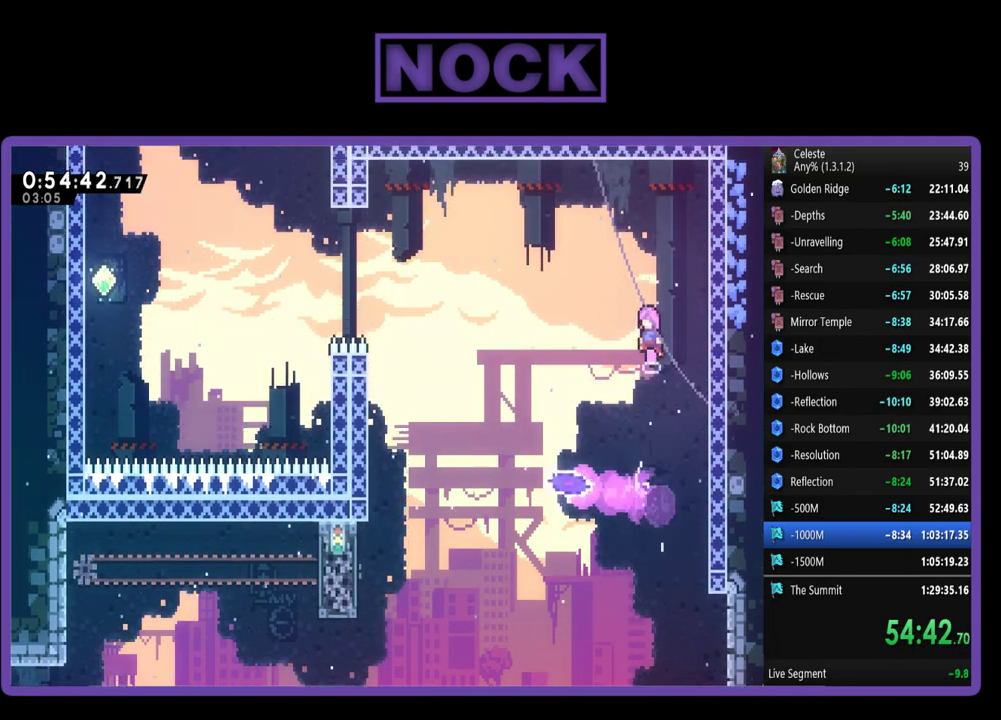
{"buttons": ["DPAD_UP", "DPAD_LEFT"], "left_stick": "center", "events": [[83, "DPAD_UP", "up"], [83, "R2", "up"], [150, "DPAD_UP", "down"]]}
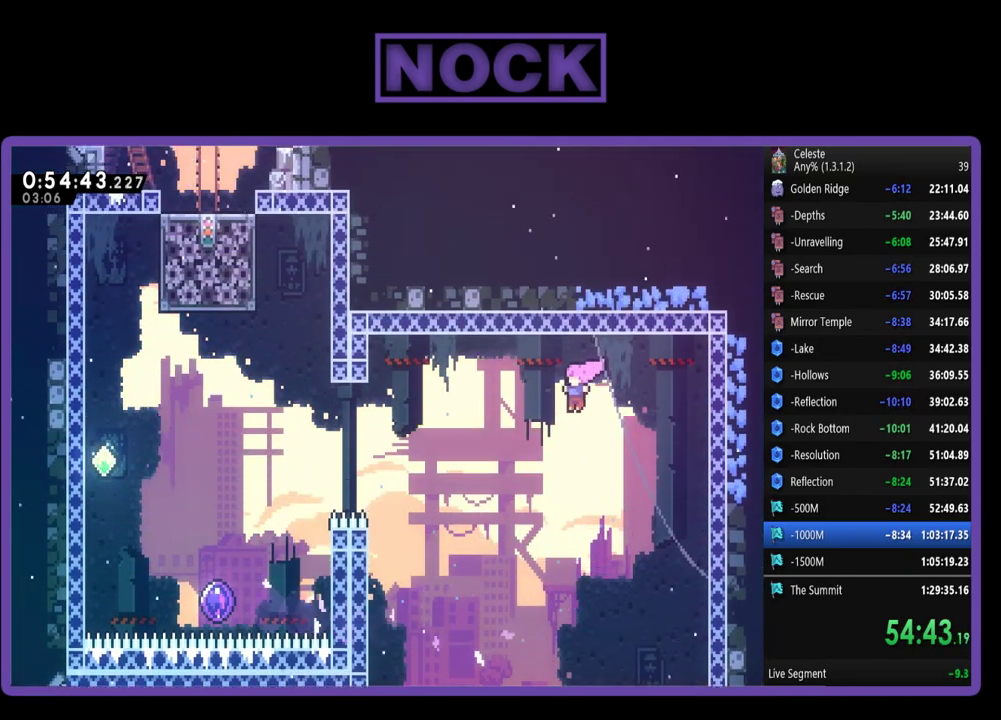
{"buttons": ["CIRCLE", "R2", "DPAD_UP", "DPAD_LEFT"], "left_stick": "center", "events": [[417, "CIRCLE", "down"], [417, "R2", "down"]]}
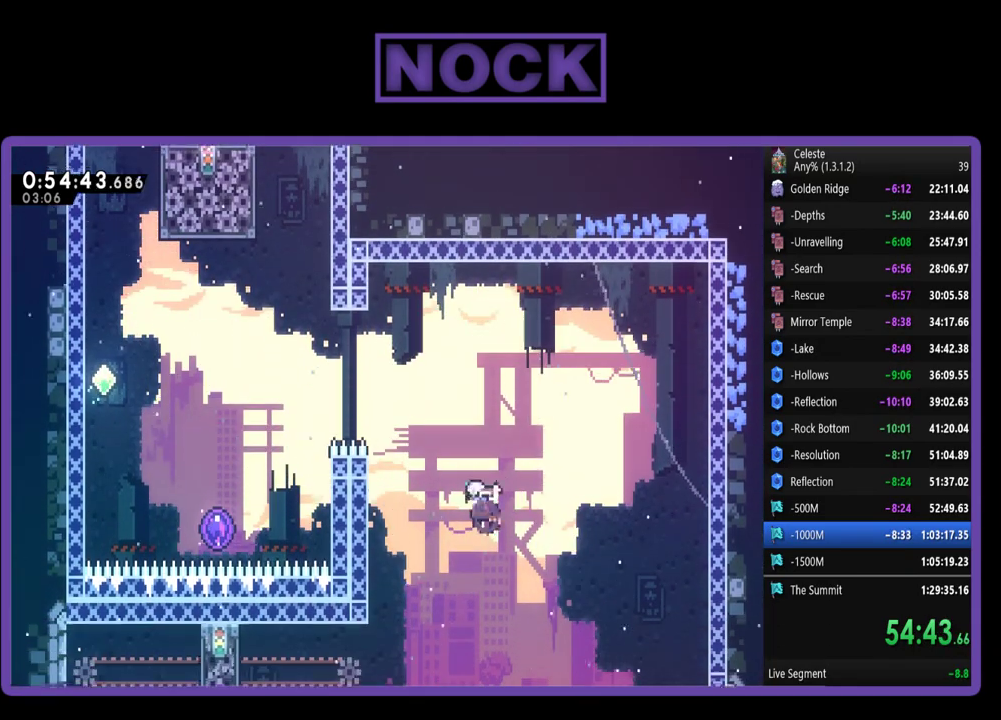
{"buttons": ["CIRCLE", "R2", "DPAD_UP", "DPAD_LEFT"], "left_stick": "center", "events": [[150, "CIRCLE", "up"], [383, "CIRCLE", "down"]]}
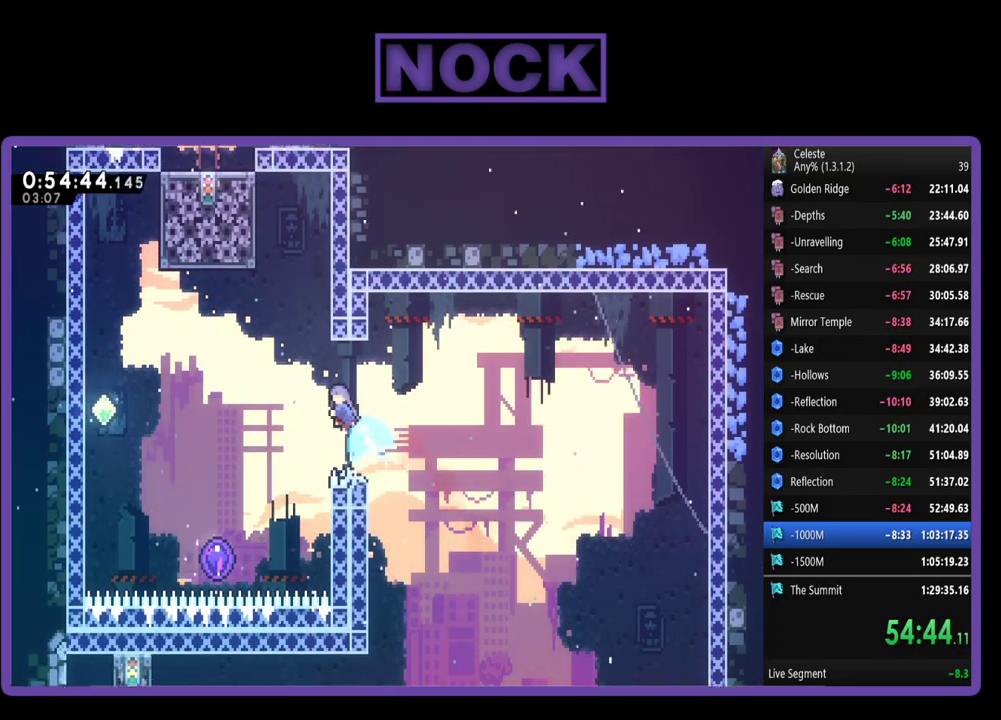
{"buttons": [], "left_stick": "center", "events": [[50, "CIRCLE", "up"], [317, "R2", "up"], [450, "DPAD_UP", "up"], [483, "DPAD_LEFT", "up"]]}
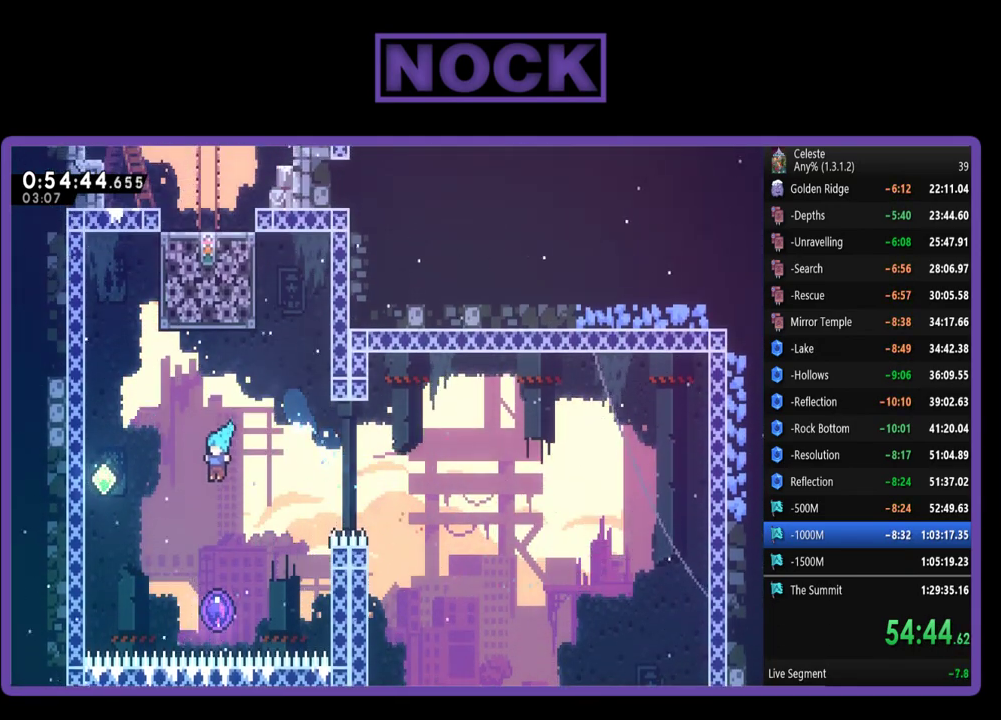
{"buttons": ["DPAD_UP", "DPAD_LEFT"], "left_stick": "center", "events": [[417, "DPAD_LEFT", "down"], [450, "DPAD_UP", "down"]]}
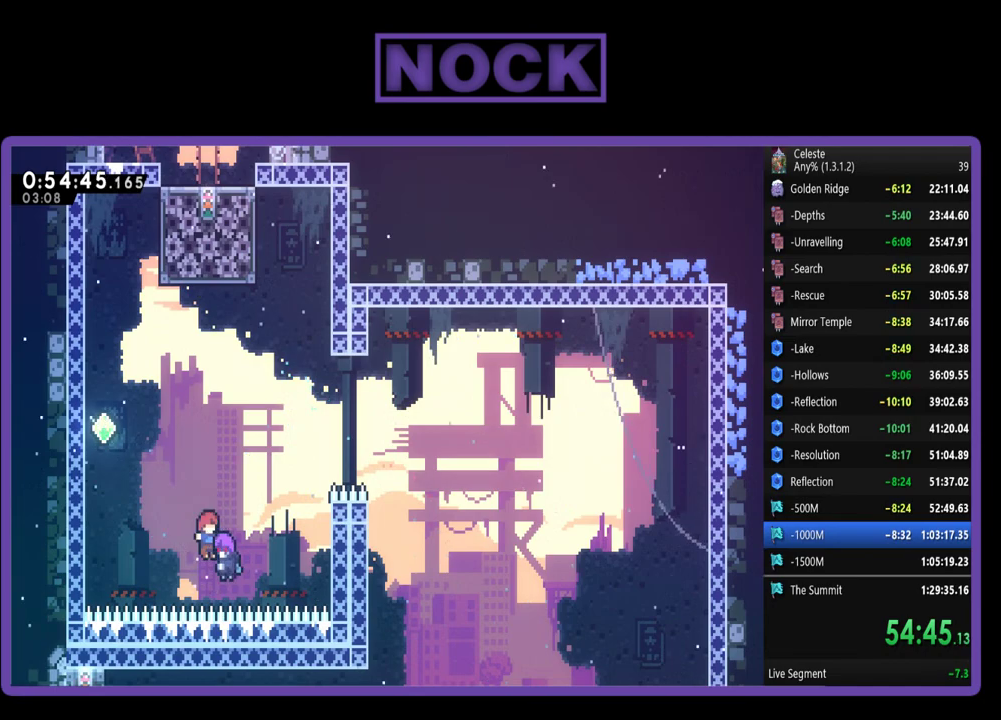
{"buttons": ["DPAD_LEFT"], "left_stick": "center", "events": [[83, "R2", "down"], [250, "DPAD_UP", "up"], [450, "R2", "up"]]}
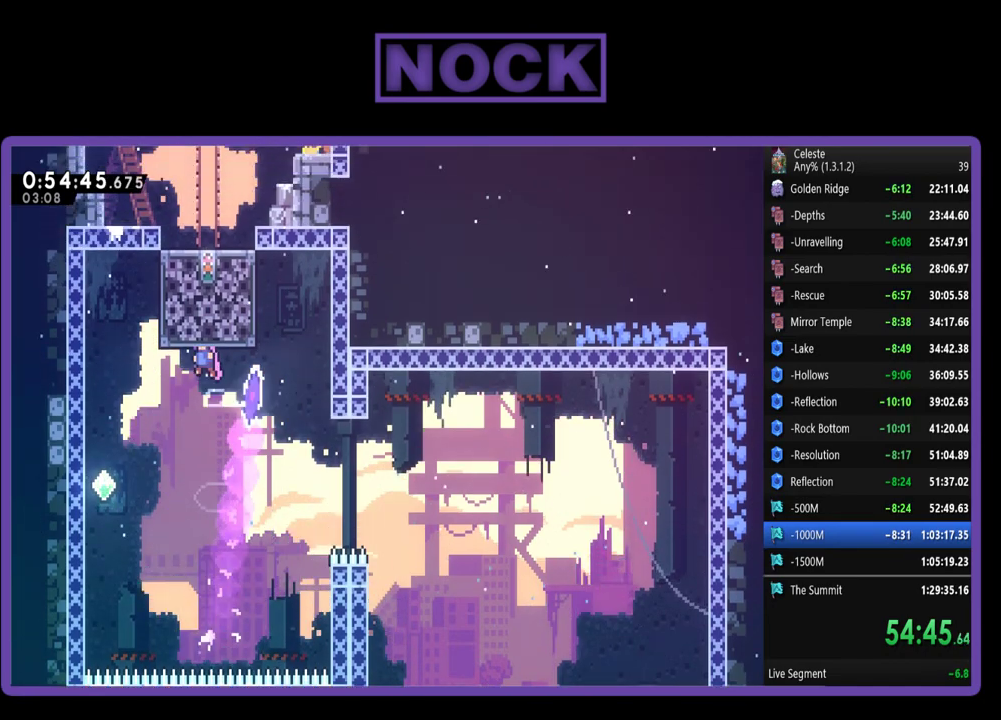
{"buttons": ["R2", "DPAD_UP", "DPAD_LEFT"], "left_stick": "center", "events": [[250, "DPAD_UP", "down"], [250, "R2", "down"]]}
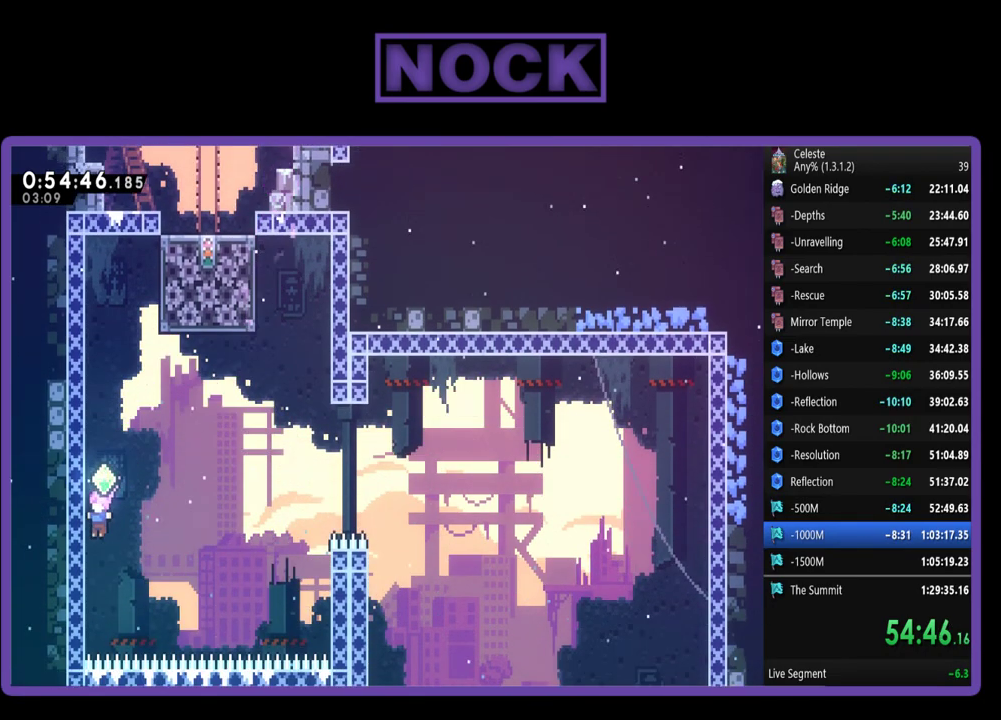
{"buttons": ["R2", "DPAD_UP"], "left_stick": "center", "events": [[317, "DPAD_LEFT", "up"]]}
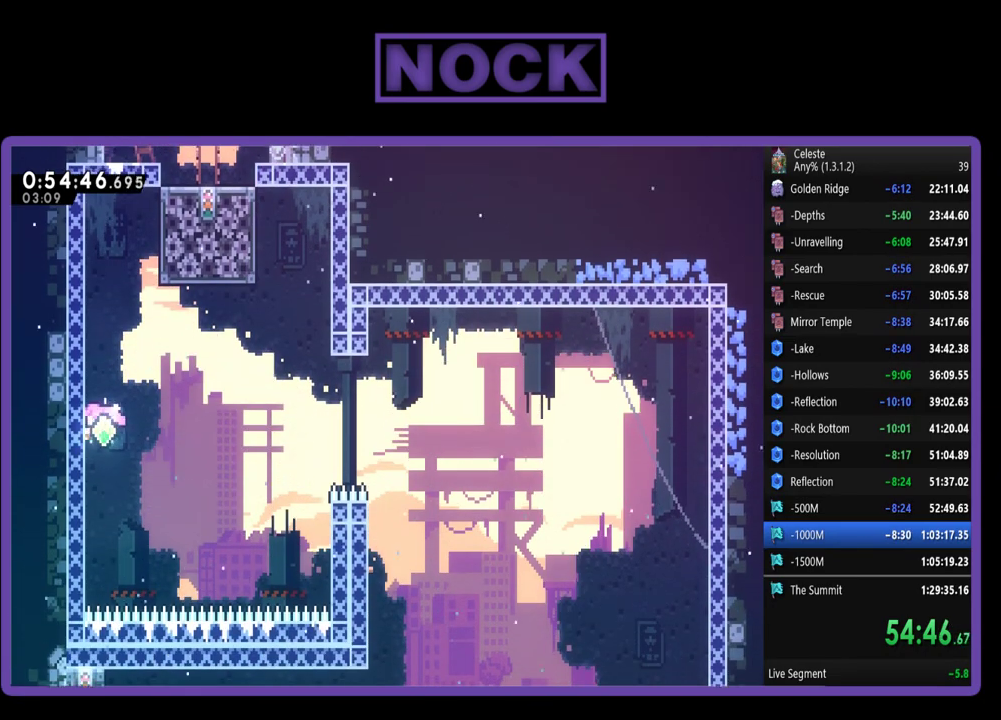
{"buttons": ["R2", "DPAD_UP"], "left_stick": "center", "events": []}
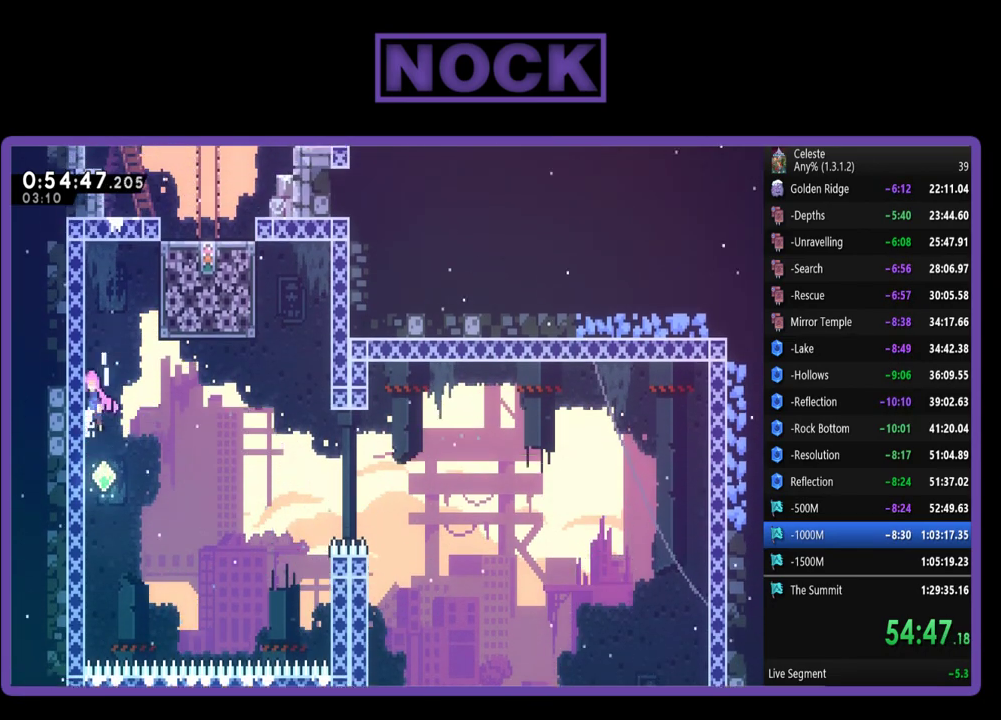
{"buttons": ["R2", "DPAD_UP", "DPAD_LEFT"], "left_stick": "center", "events": [[17, "CROSS", "down"], [50, "DPAD_RIGHT", "down"], [417, "DPAD_RIGHT", "up"], [450, "DPAD_LEFT", "down"], [483, "CROSS", "up"]]}
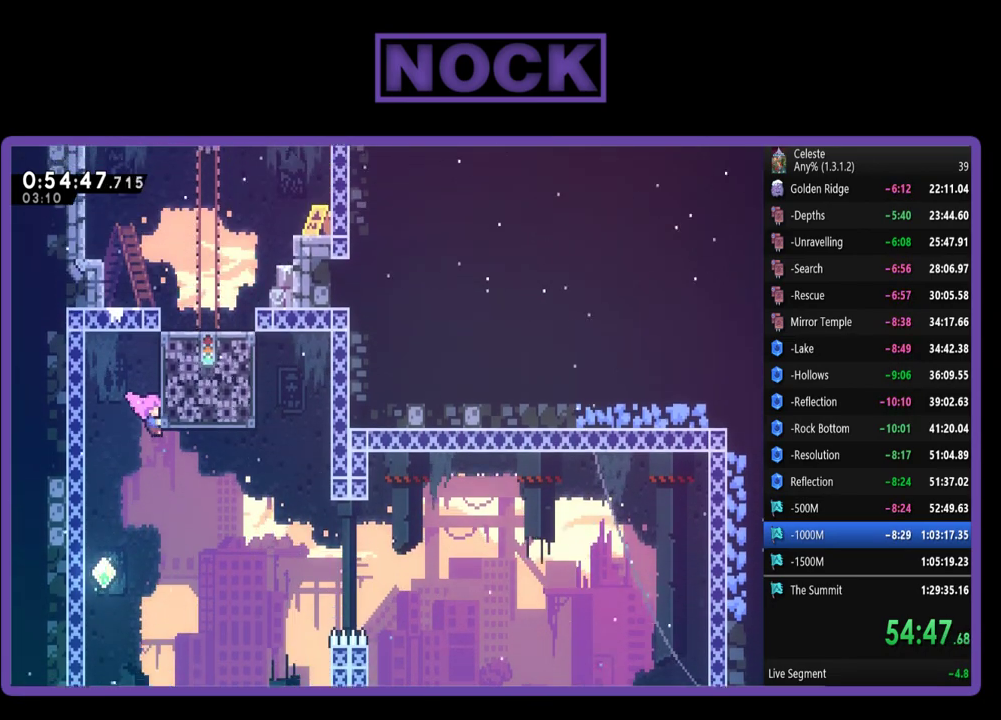
{"buttons": ["DPAD_DOWN"], "left_stick": "center", "events": [[83, "CROSS", "down"], [183, "DPAD_UP", "up"], [217, "CROSS", "up"], [217, "R2", "up"], [283, "DPAD_DOWN", "down"], [483, "DPAD_LEFT", "up"]]}
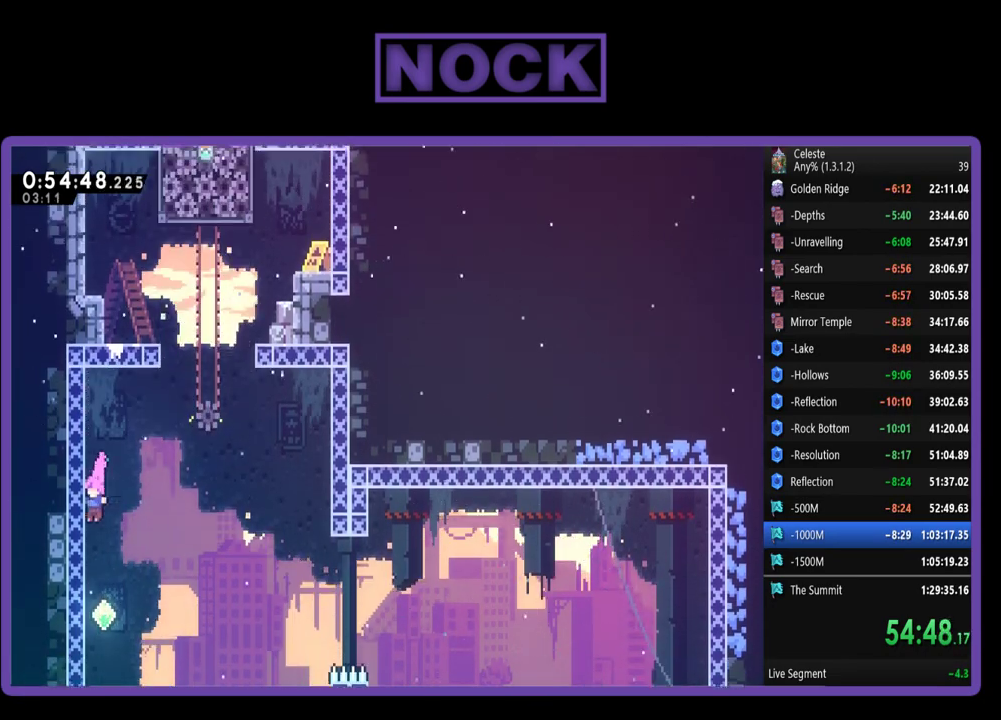
{"buttons": ["CIRCLE", "R2", "DPAD_UP"], "left_stick": "center", "events": [[50, "DPAD_RIGHT", "down"], [50, "R2", "down"], [83, "CROSS", "down"], [83, "DPAD_DOWN", "up"], [350, "DPAD_UP", "down"], [383, "CROSS", "up"], [417, "DPAD_RIGHT", "up"], [483, "CIRCLE", "down"]]}
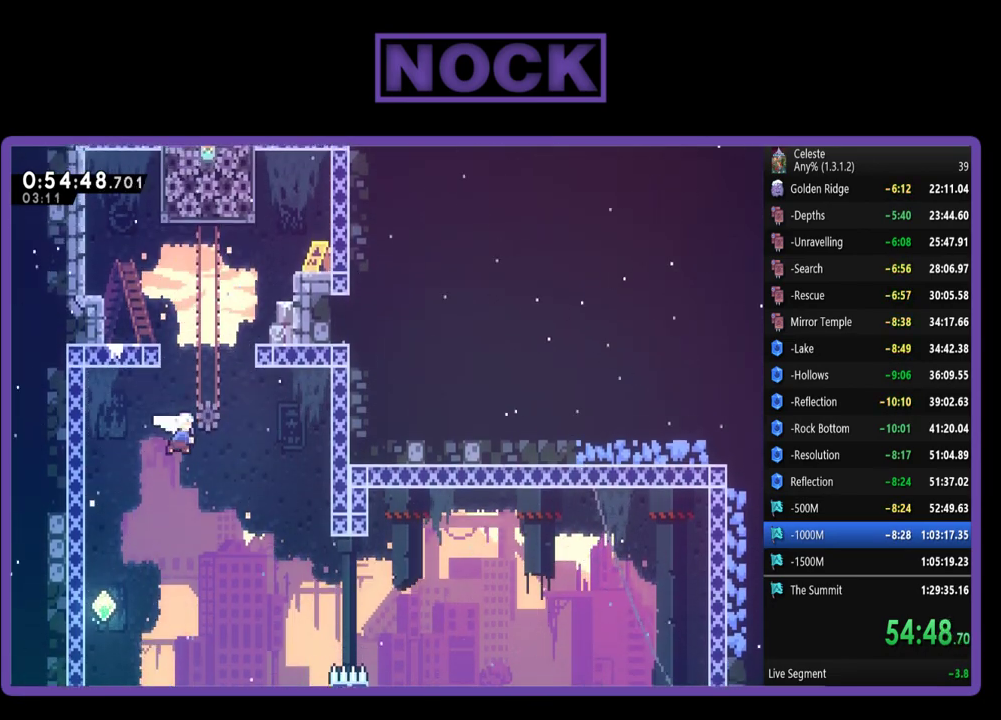
{"buttons": ["DPAD_UP", "DPAD_LEFT"], "left_stick": "center", "events": [[217, "DPAD_LEFT", "down"], [350, "CIRCLE", "up"], [483, "R2", "up"]]}
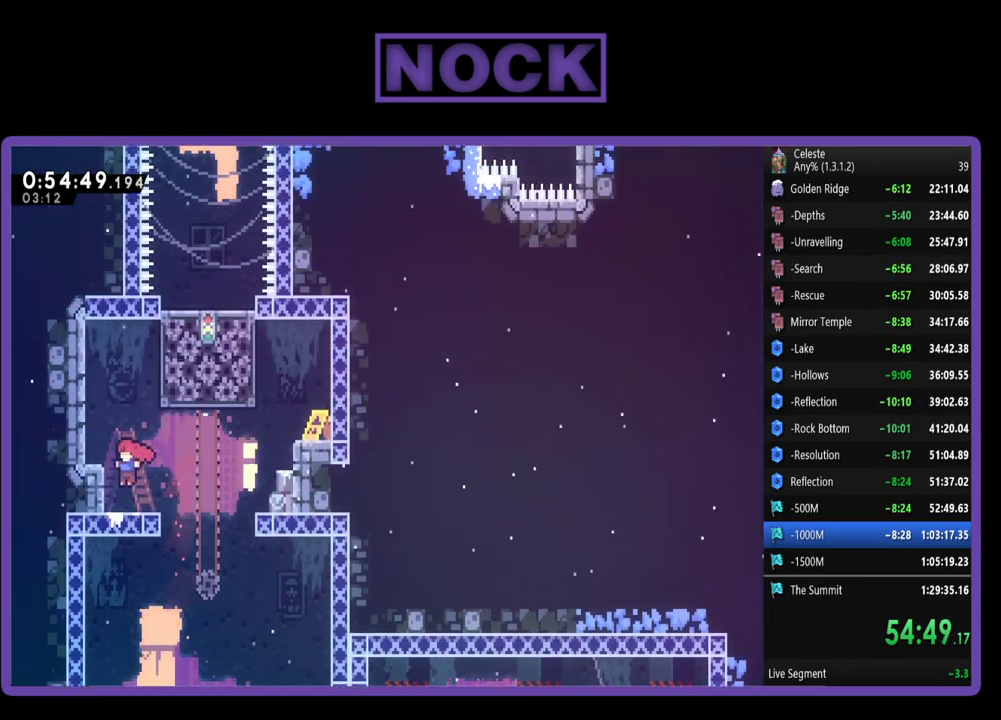
{"buttons": [], "left_stick": "center", "events": [[50, "DPAD_UP", "up"], [83, "DPAD_LEFT", "up"]]}
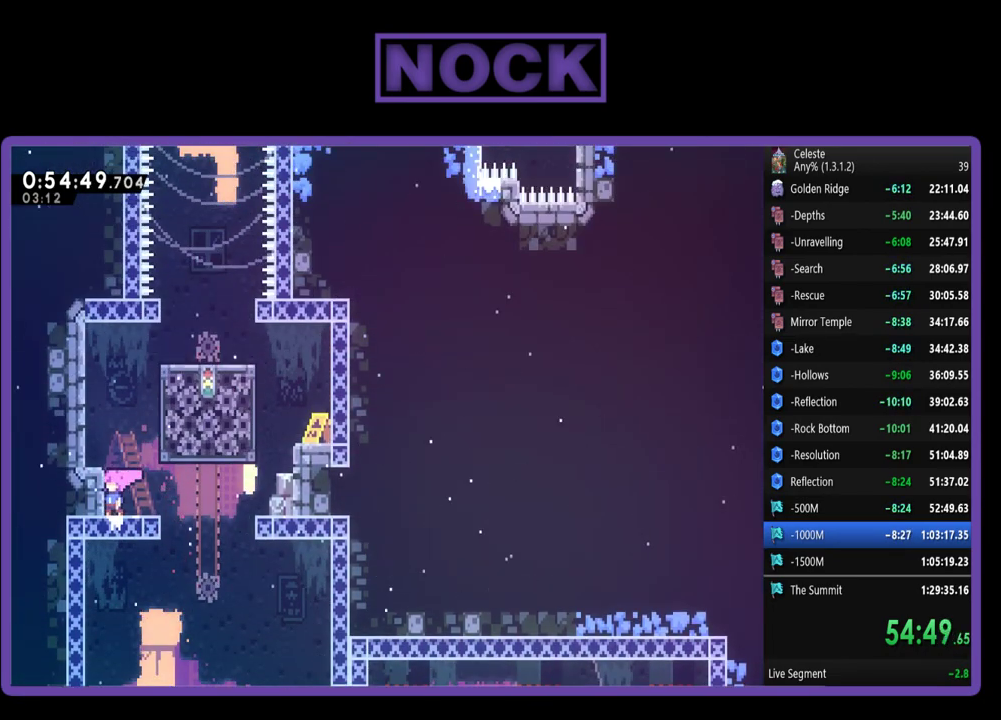
{"buttons": ["CROSS", "R2", "DPAD_RIGHT"], "left_stick": "center", "events": [[183, "CROSS", "down"], [217, "R2", "down"], [283, "DPAD_RIGHT", "down"]]}
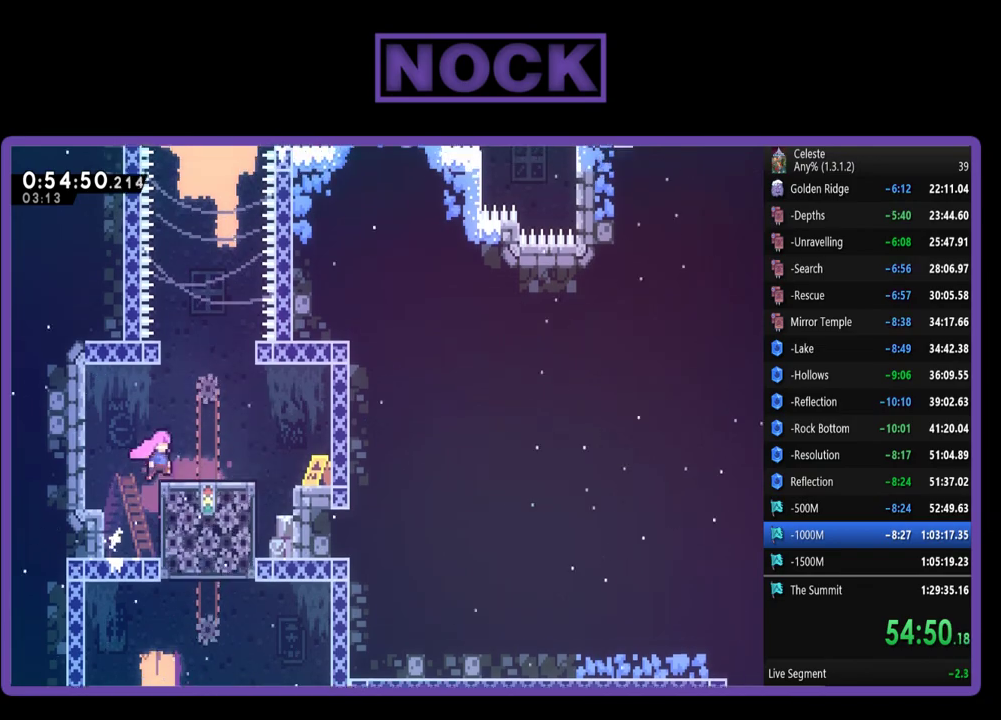
{"buttons": ["R2"], "left_stick": "center", "events": [[83, "CROSS", "up"], [183, "DPAD_RIGHT", "up"]]}
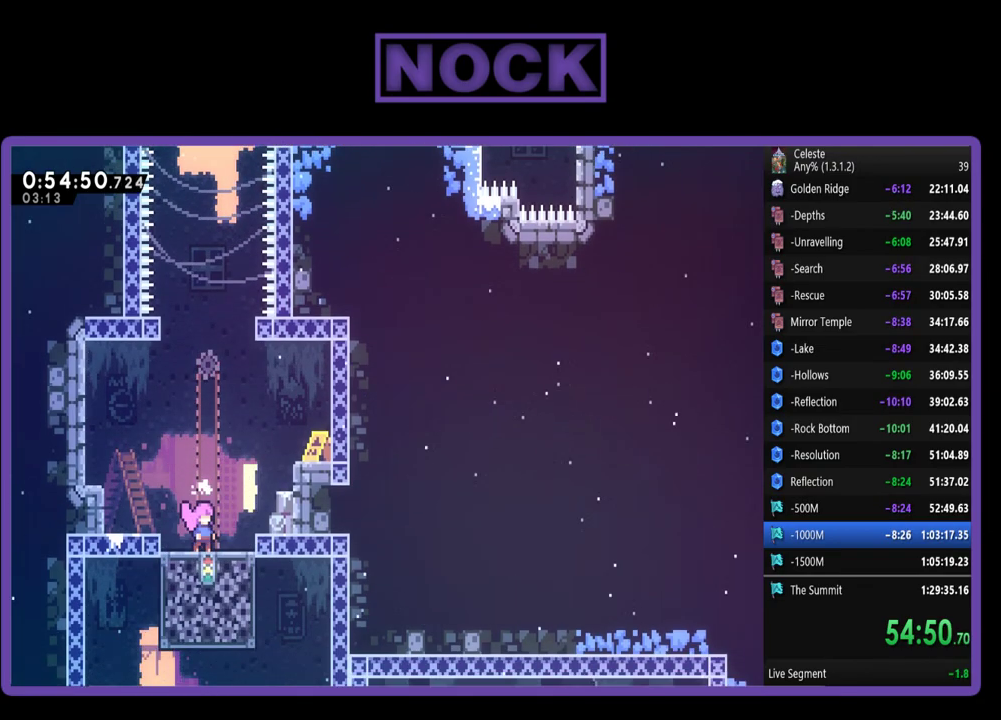
{"buttons": ["R2"], "left_stick": "center", "events": []}
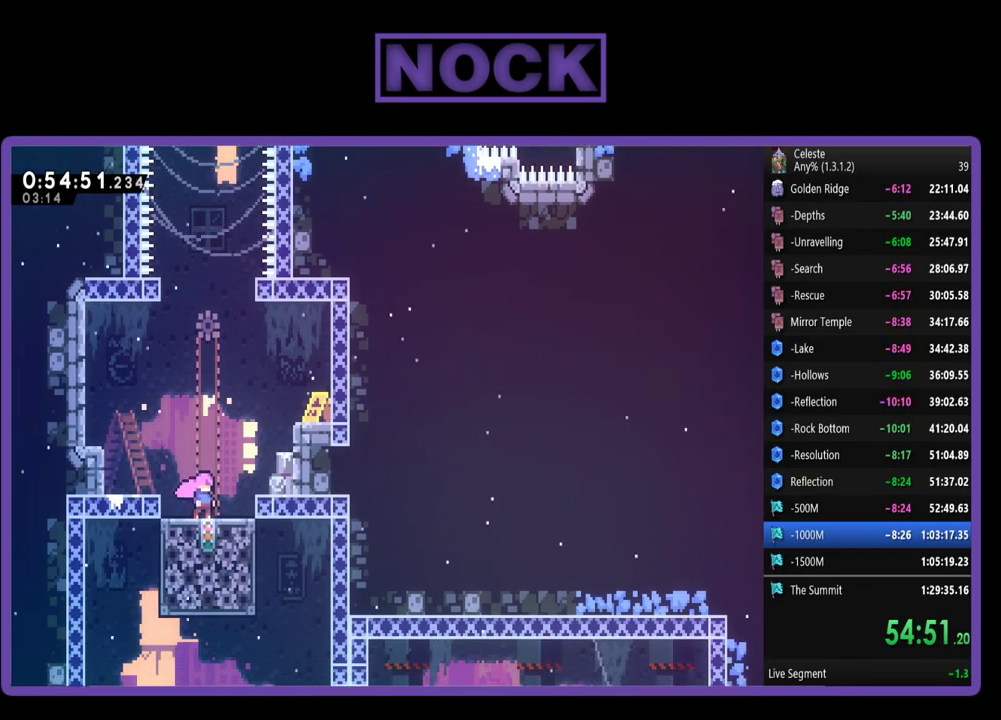
{"buttons": ["R2"], "left_stick": "center", "events": []}
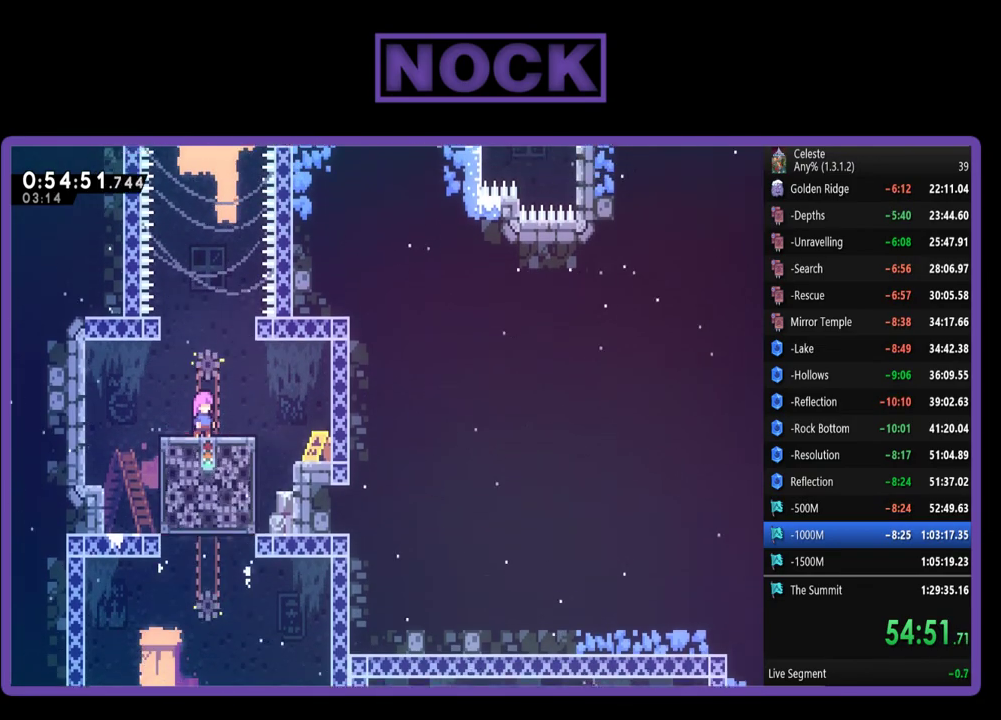
{"buttons": ["R2", "DPAD_UP"], "left_stick": "center", "events": [[83, "DPAD_UP", "down"], [217, "CROSS", "down"], [483, "CROSS", "up"]]}